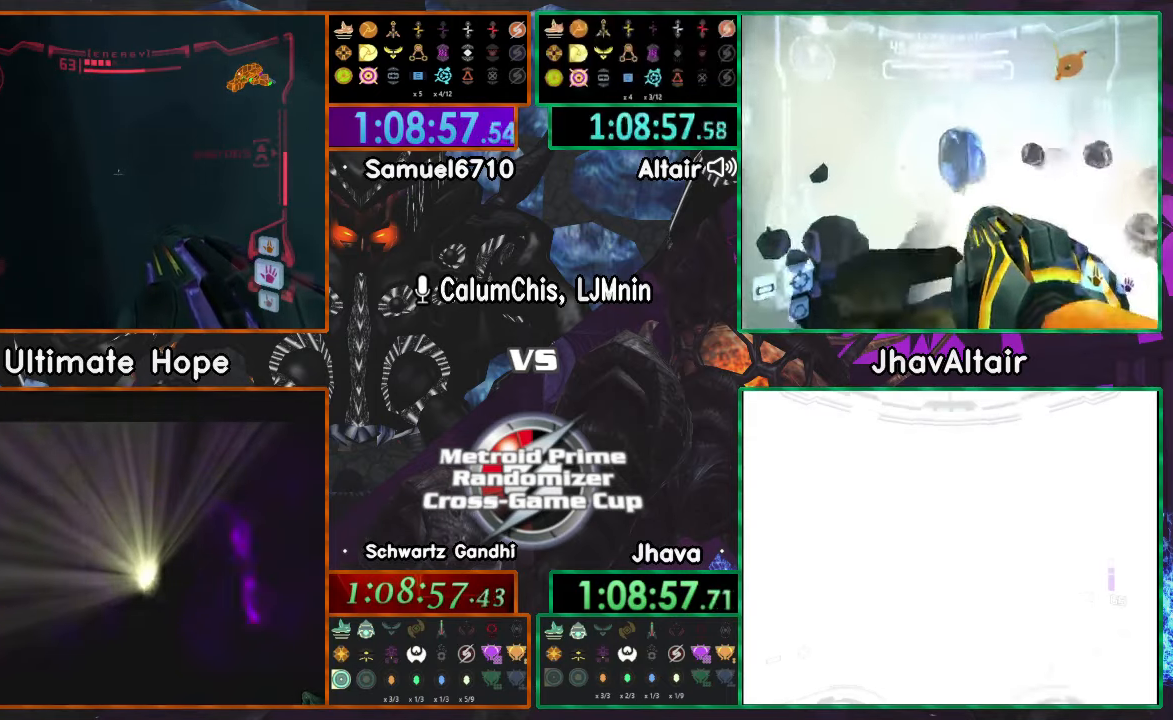
Gameplay with a controller (Nintendo layout); each line is a JSON object with the inputs held at the frame after it. "events" lists button and stick changes between this image and that frame as [ms after this image, input, new state], when the widget could be followed in between. Not read: B L3 R1 R3 START Y Z.
{"buttons": ["L1"], "left_stick": "right", "right_stick": "center", "events": [[151, "left_stick", "down"], [284, "left_stick", "down-right"], [451, "left_stick", "right"]]}
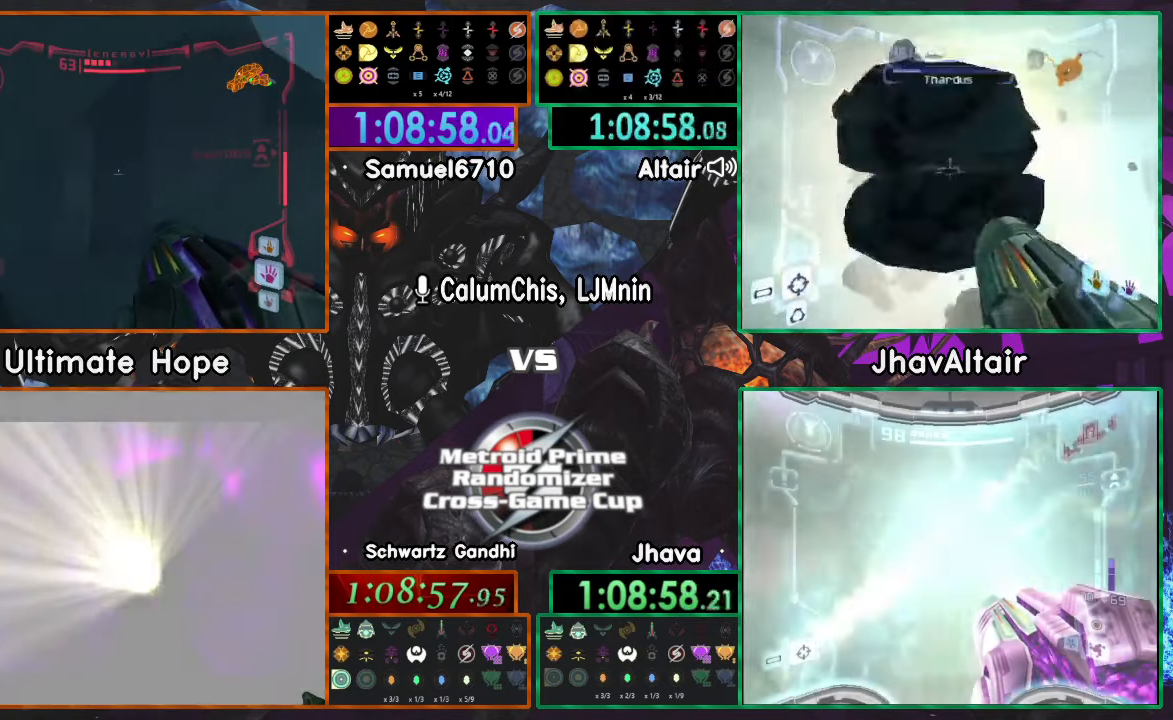
{"buttons": ["L1"], "left_stick": "right", "right_stick": "center", "events": []}
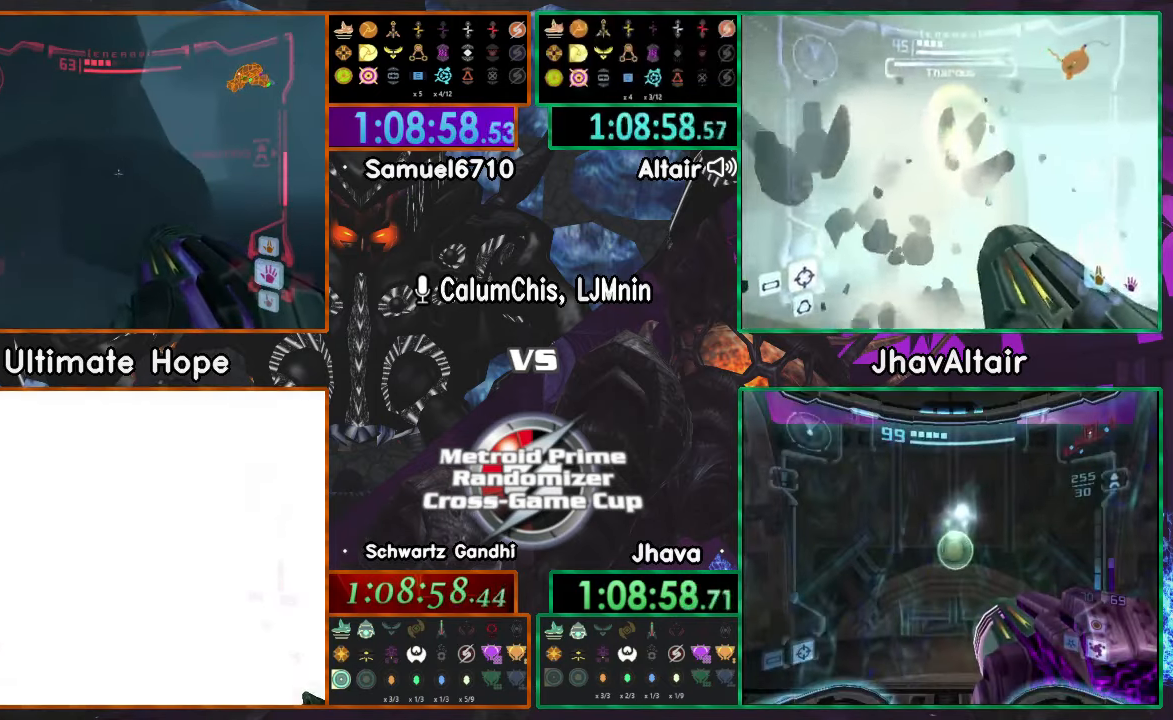
{"buttons": ["L1"], "left_stick": "up-right", "right_stick": "center", "events": [[434, "left_stick", "up-right"]]}
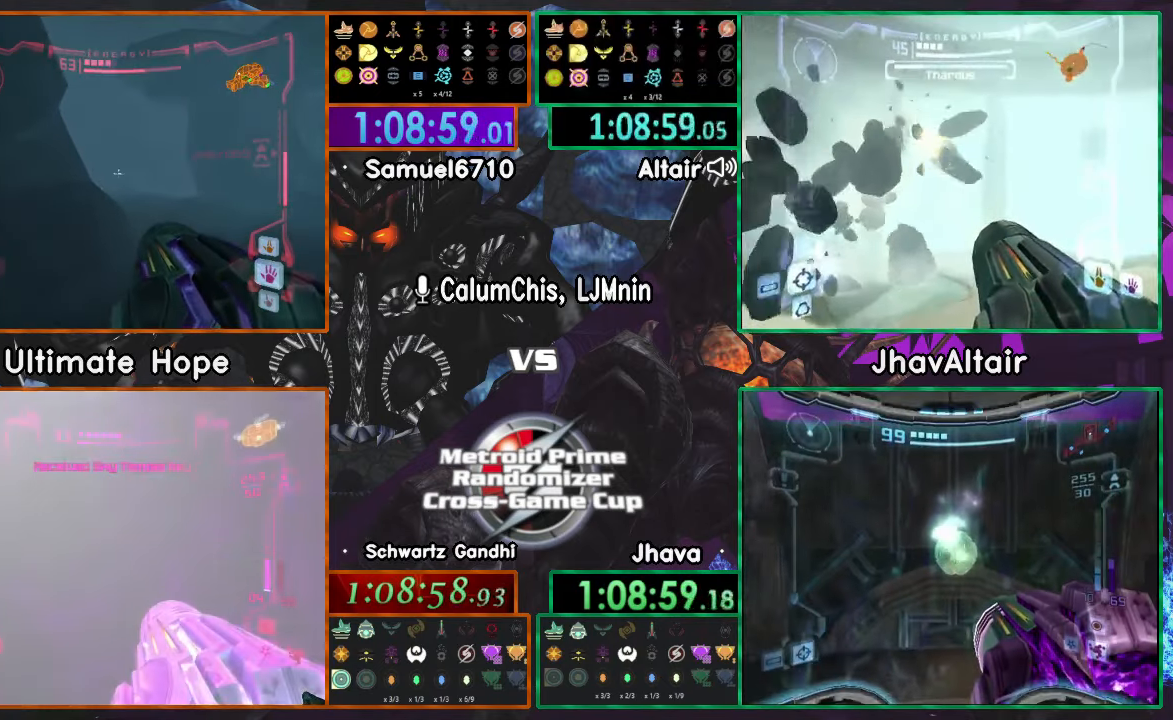
{"buttons": ["L1"], "left_stick": "up", "right_stick": "center", "events": [[284, "left_stick", "up"]]}
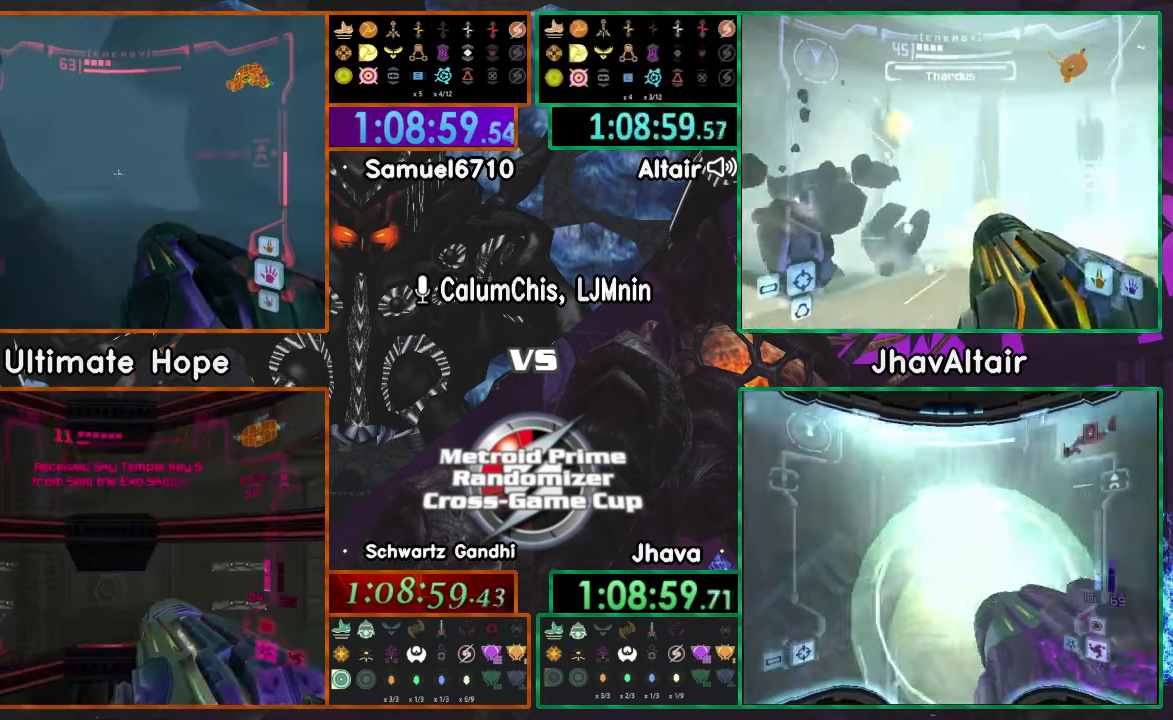
{"buttons": ["L1"], "left_stick": "left", "right_stick": "center", "events": [[501, "left_stick", "left"]]}
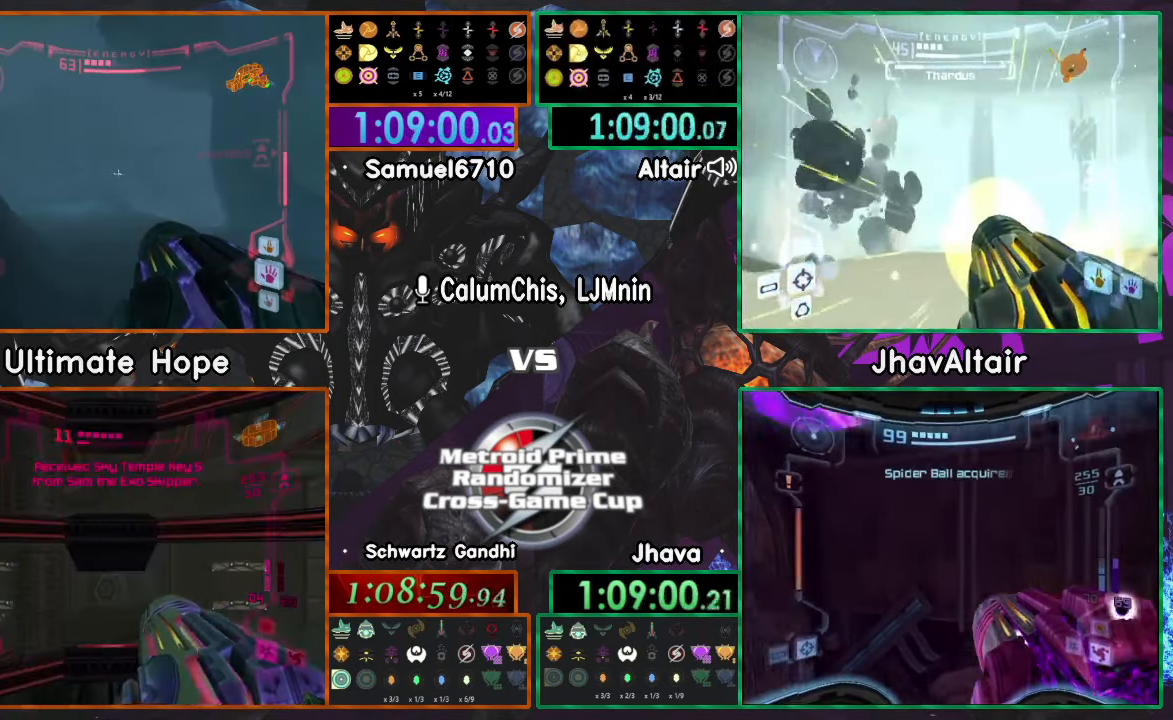
{"buttons": ["L1"], "left_stick": "up-right", "right_stick": "center", "events": [[217, "left_stick", "up"], [300, "left_stick", "up-right"]]}
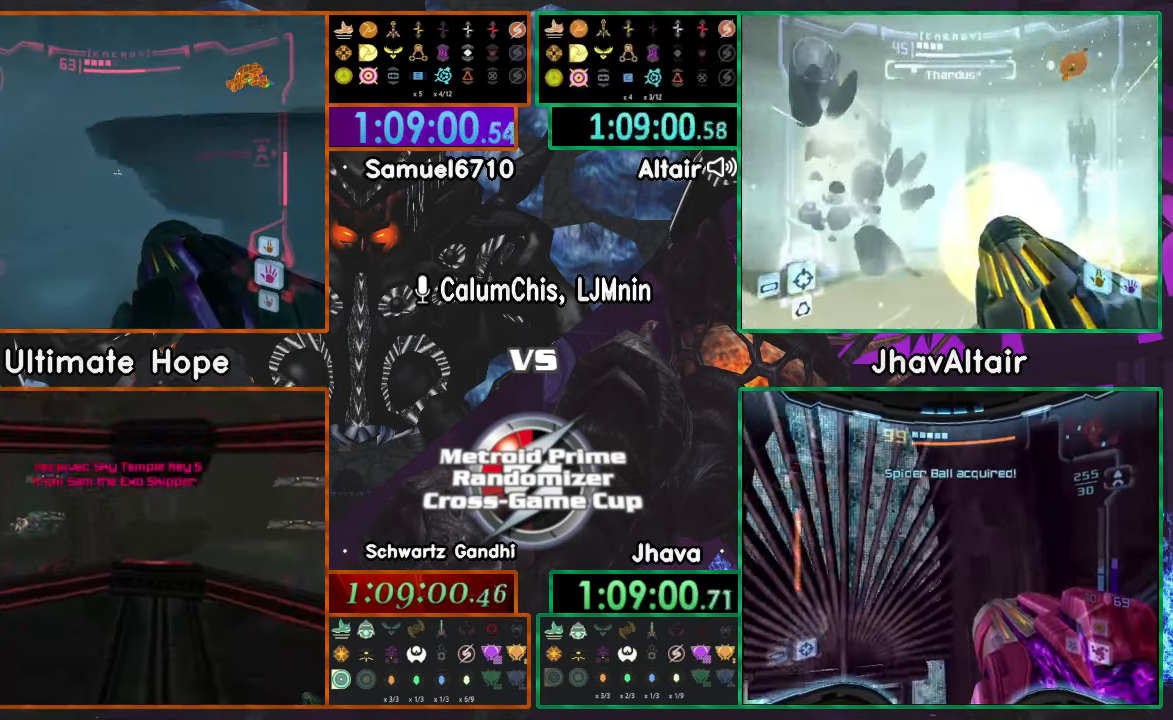
{"buttons": ["L1"], "left_stick": "up-right", "right_stick": "center", "events": []}
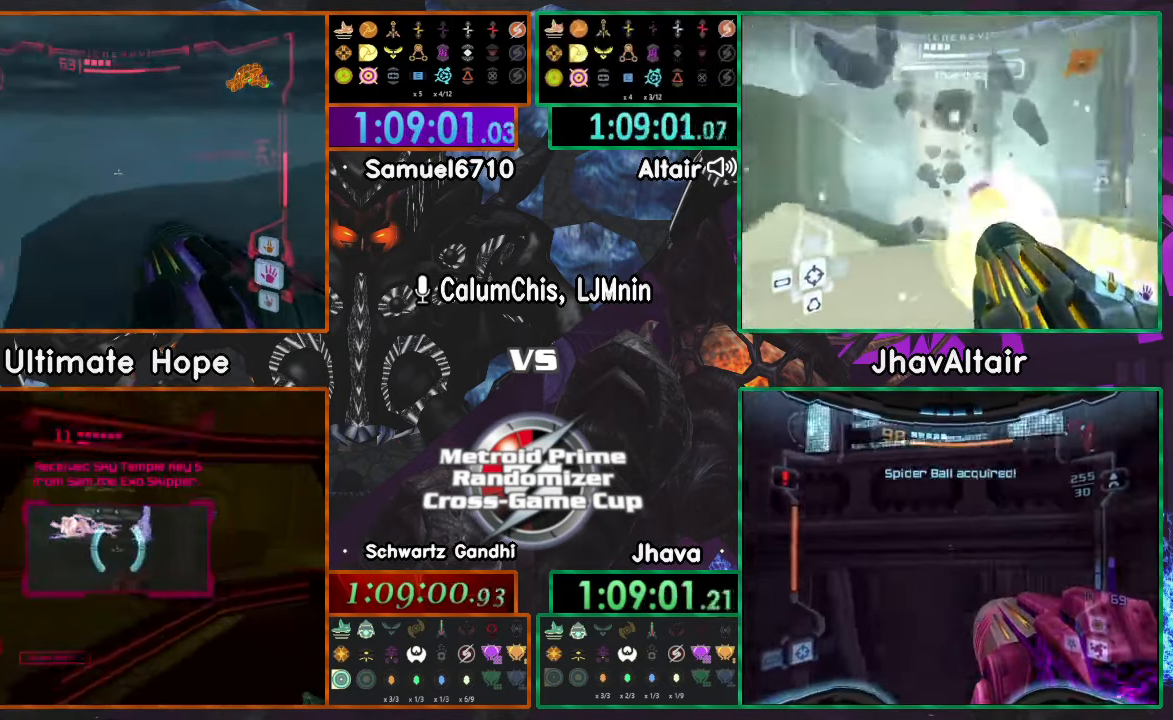
{"buttons": [], "left_stick": "left", "right_stick": "center", "events": [[300, "left_stick", "up"], [367, "L1", "up"], [450, "left_stick", "left"]]}
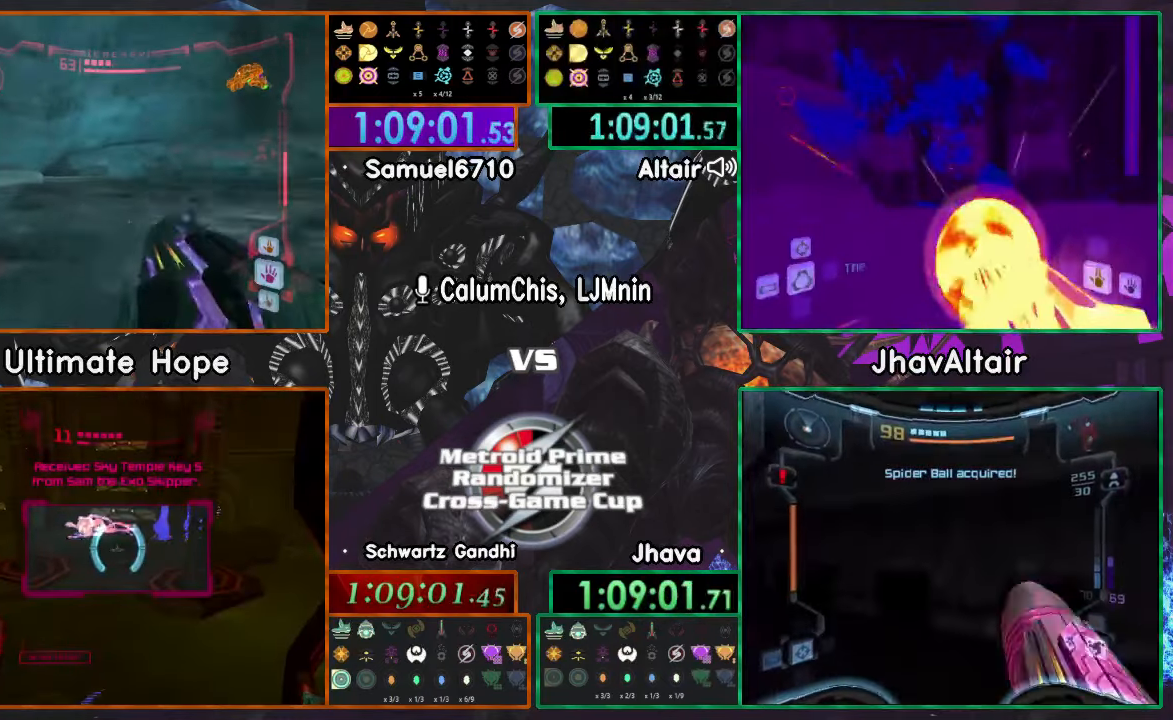
{"buttons": [], "left_stick": "up-left", "right_stick": "center", "events": [[401, "L1", "down"], [401, "left_stick", "up-left"], [501, "L1", "up"]]}